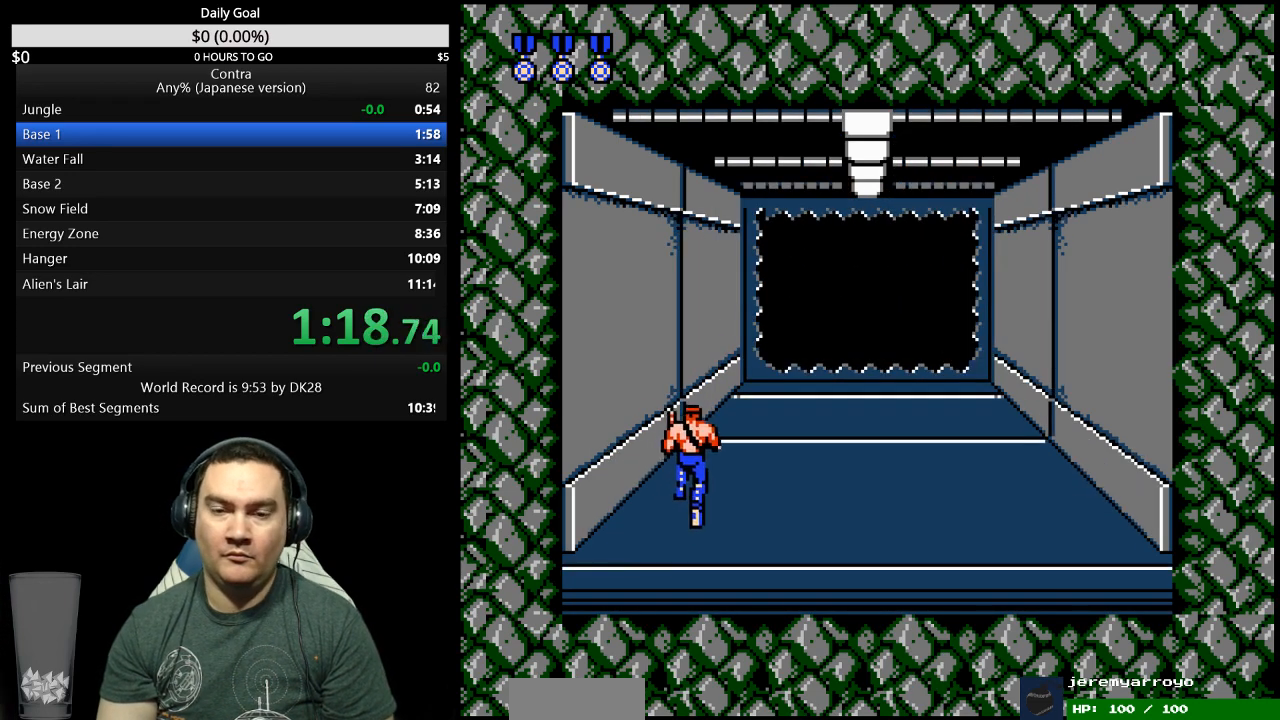
Gameplay with a controller (Nintendo layout); each line is a JSON object with the inputs held at the frame after it. "events" lists button and stick changes between this image and that frame as [ms after this image, input, new state], when the widget could be followed in between. Not read: L3 R3 START.
{"buttons": ["DPAD_UP"], "events": []}
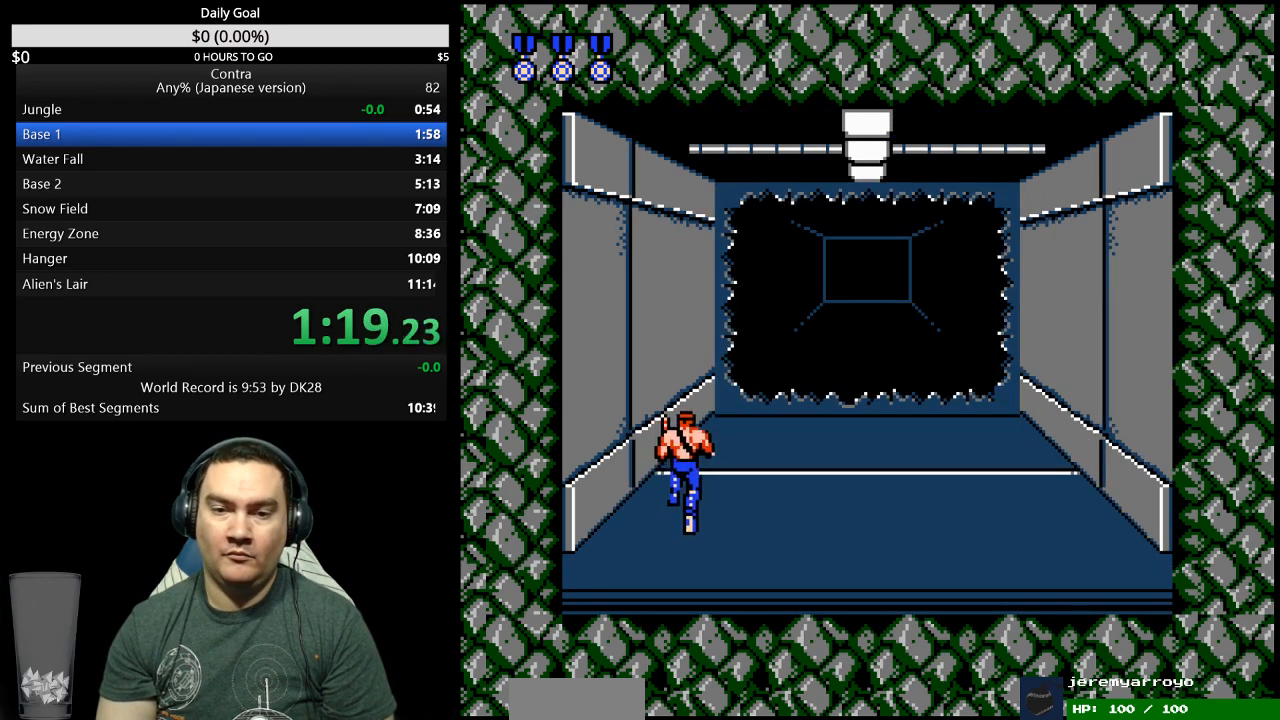
{"buttons": ["DPAD_UP"], "events": []}
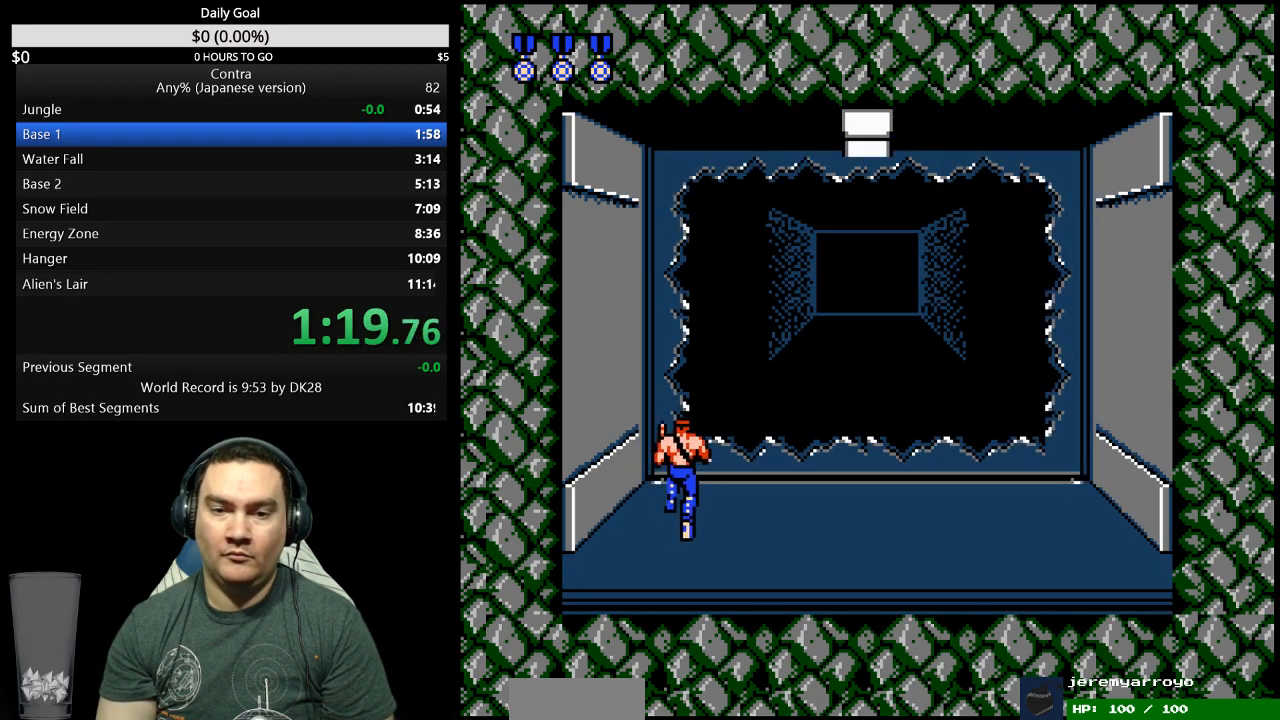
{"buttons": ["DPAD_RIGHT"], "events": [[467, "DPAD_RIGHT", "down"], [467, "DPAD_UP", "up"]]}
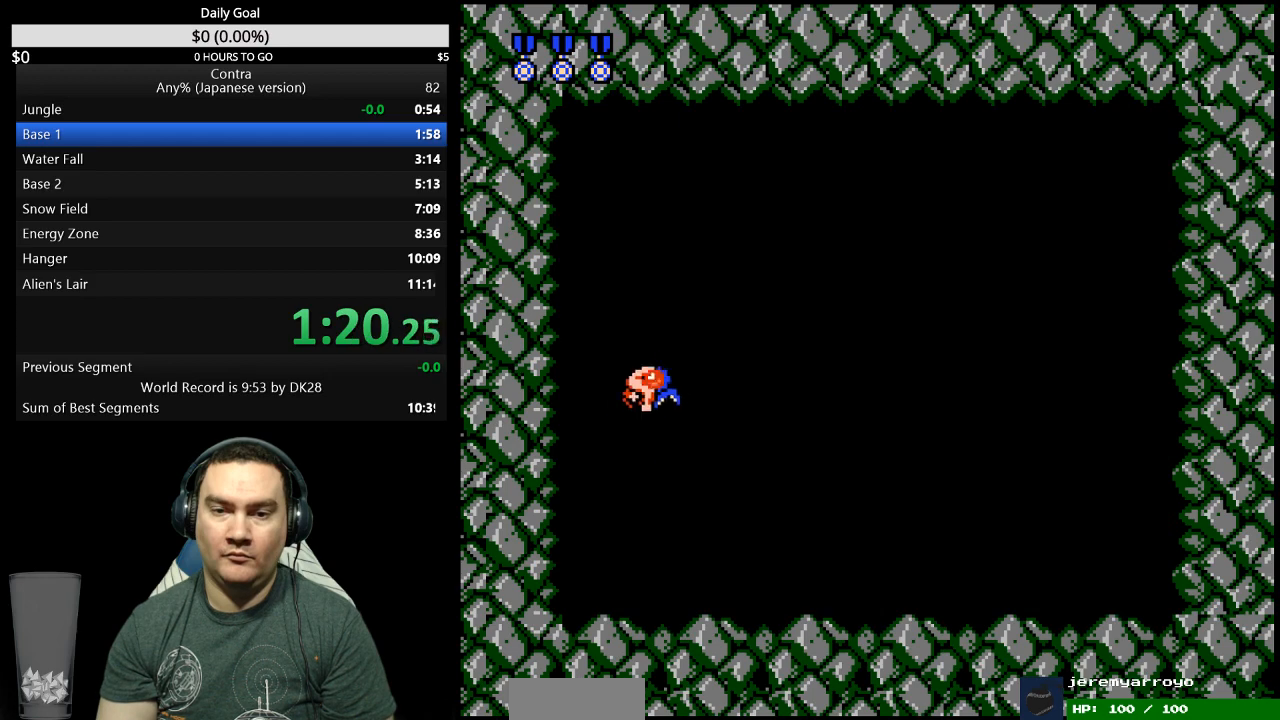
{"buttons": ["DPAD_LEFT"], "events": [[100, "B", "down"], [167, "B", "up"], [200, "DPAD_RIGHT", "up"], [400, "DPAD_LEFT", "down"], [433, "B", "down"], [500, "B", "up"]]}
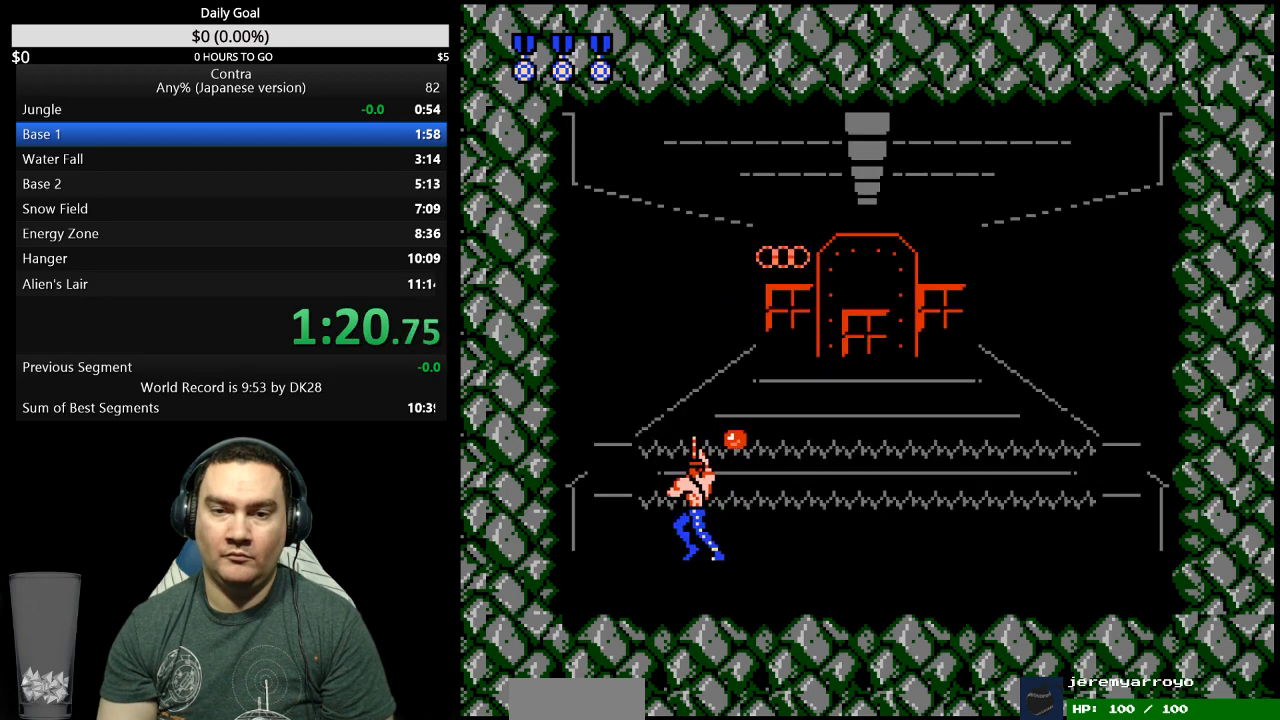
{"buttons": ["DPAD_LEFT"], "events": [[67, "B", "down"], [133, "B", "up"], [200, "B", "down"], [267, "B", "up"], [333, "B", "down"], [400, "B", "up"]]}
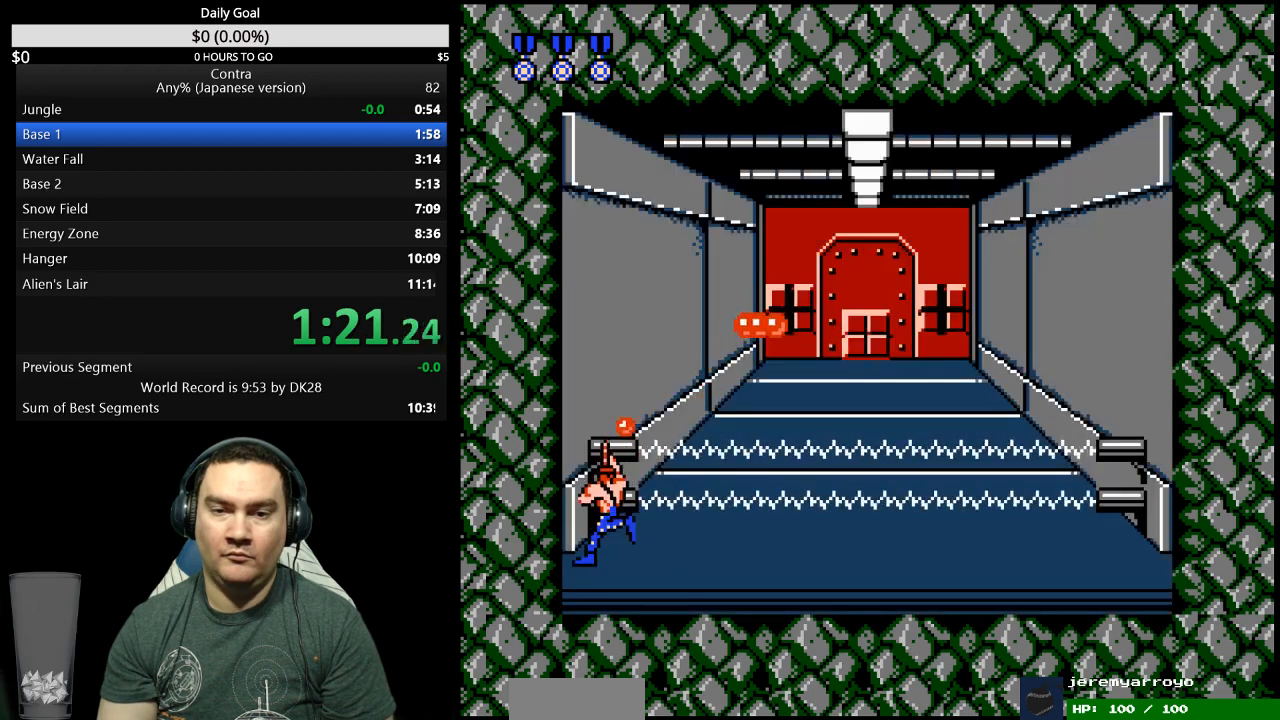
{"buttons": ["B", "DPAD_RIGHT"], "events": [[67, "B", "down"], [67, "DPAD_LEFT", "up"], [133, "B", "up"], [200, "B", "down"], [267, "B", "up"], [333, "DPAD_RIGHT", "down"], [433, "B", "down"]]}
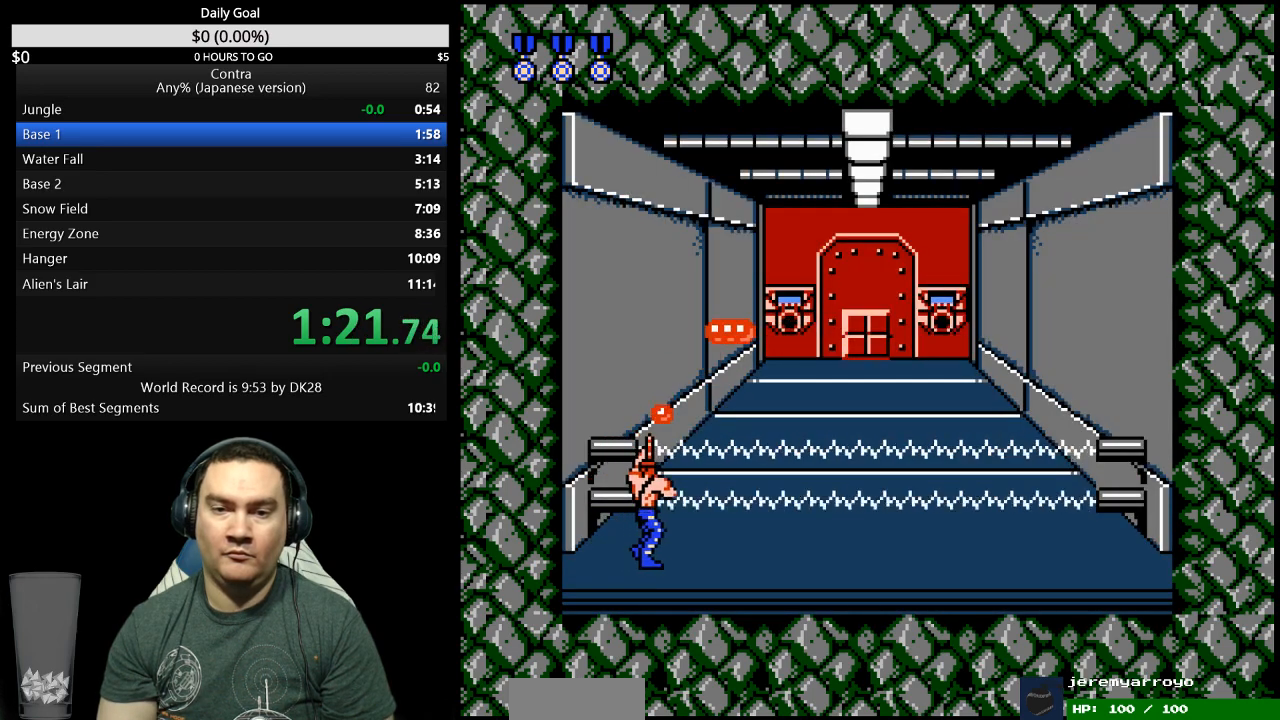
{"buttons": ["B", "DPAD_RIGHT"], "events": [[100, "B", "up"], [267, "B", "down"]]}
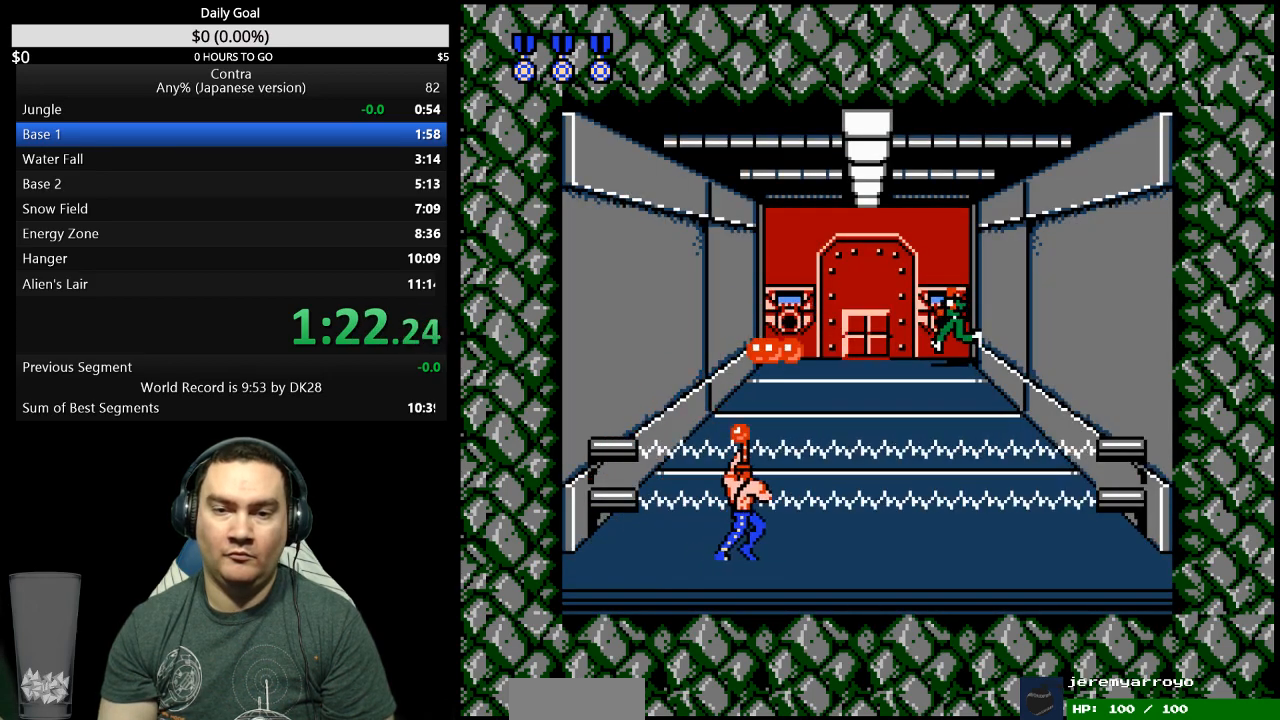
{"buttons": ["B", "DPAD_RIGHT"], "events": [[333, "B", "up"], [500, "B", "down"]]}
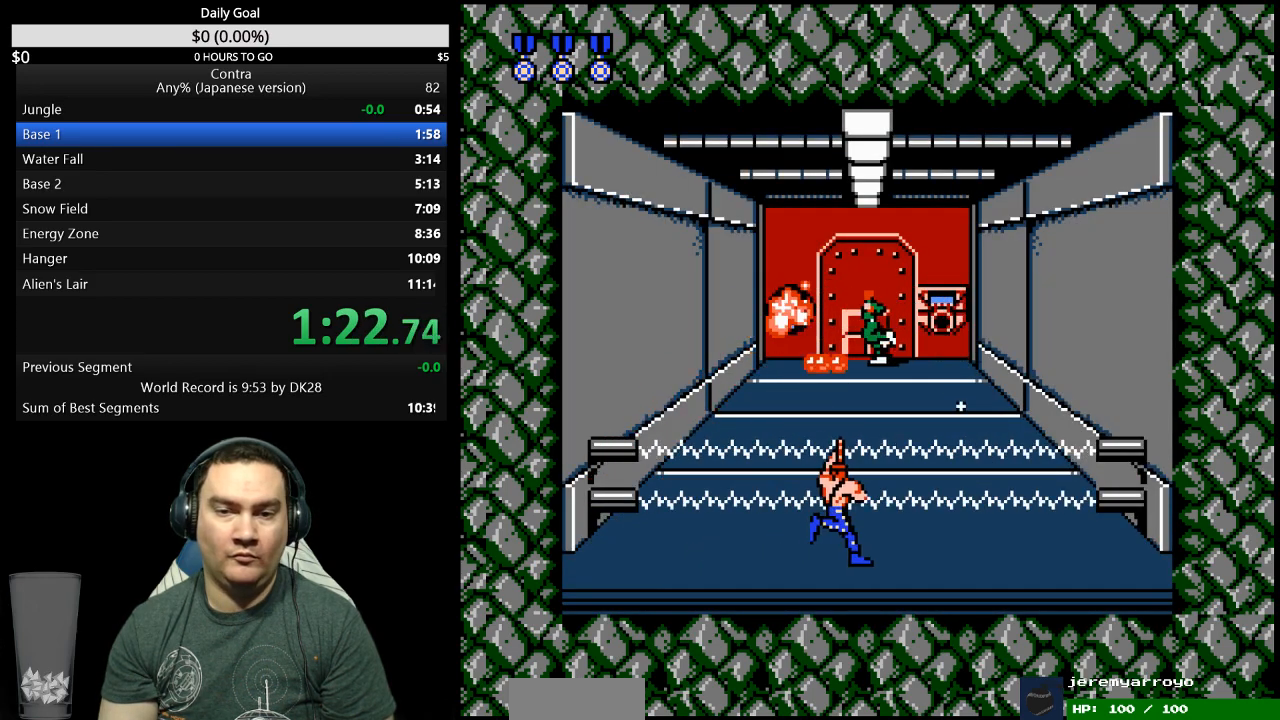
{"buttons": ["DPAD_DOWN"], "events": [[67, "B", "up"], [133, "B", "down"], [167, "DPAD_RIGHT", "up"], [233, "DPAD_DOWN", "down"], [267, "B", "up"], [433, "B", "down"], [500, "B", "up"]]}
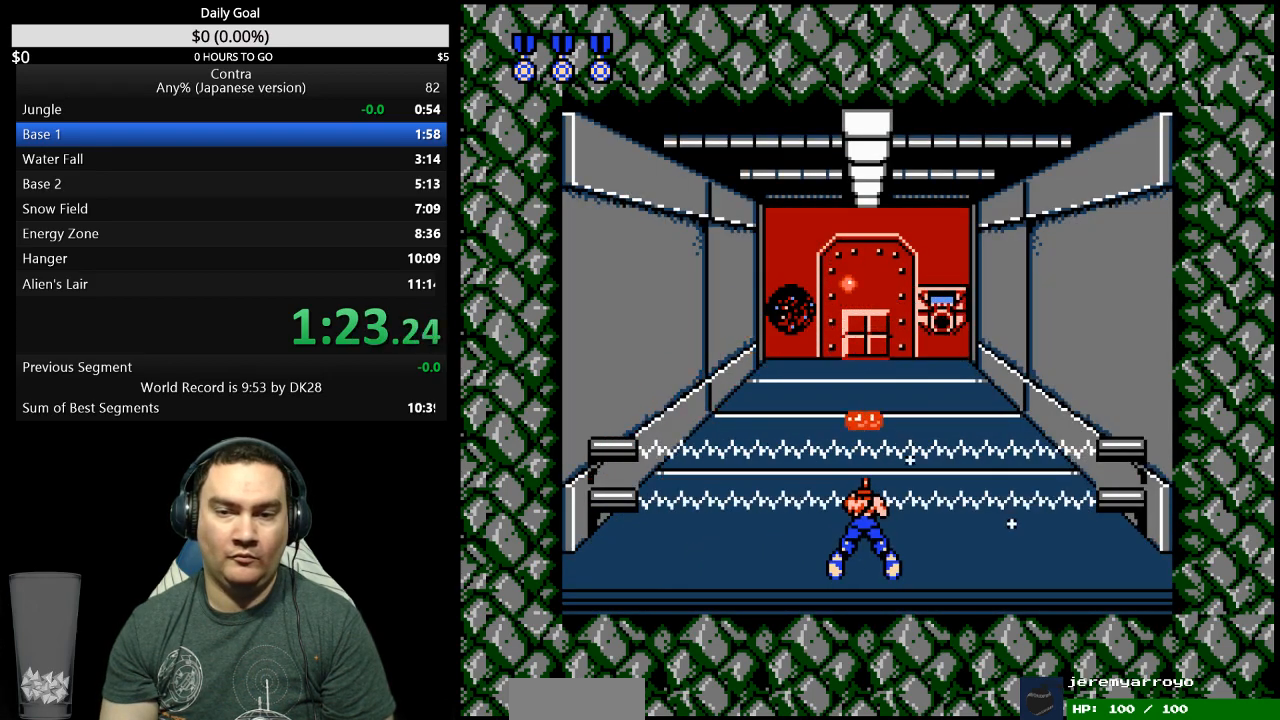
{"buttons": ["B", "DPAD_DOWN"], "events": [[367, "B", "down"]]}
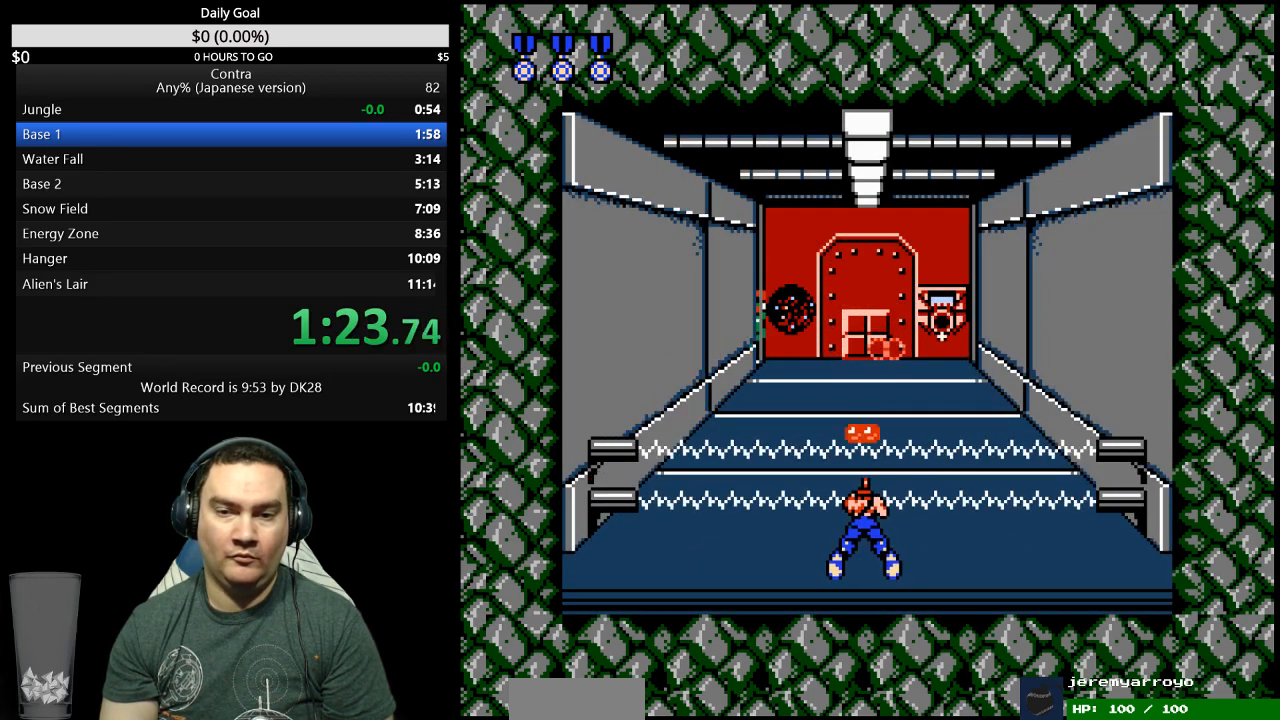
{"buttons": ["B", "DPAD_DOWN"], "events": [[33, "B", "up"], [300, "B", "down"]]}
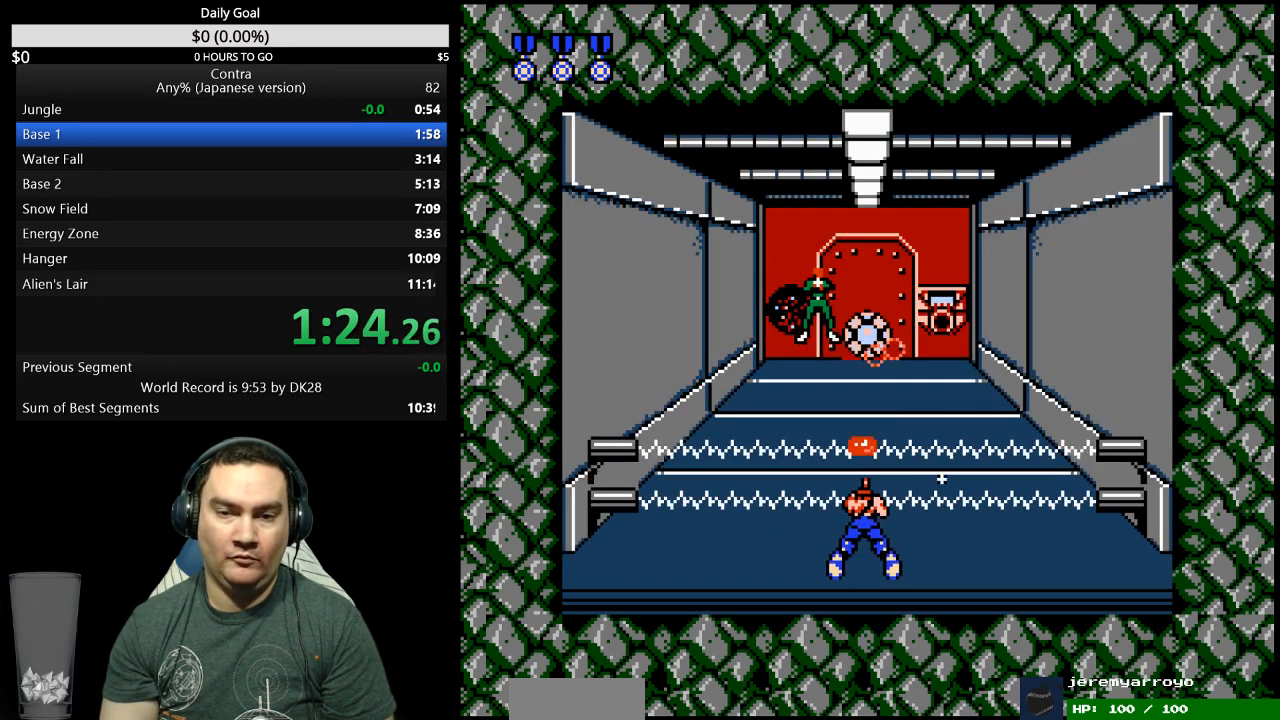
{"buttons": ["DPAD_DOWN"], "events": [[33, "B", "up"], [100, "B", "down"], [167, "B", "up"]]}
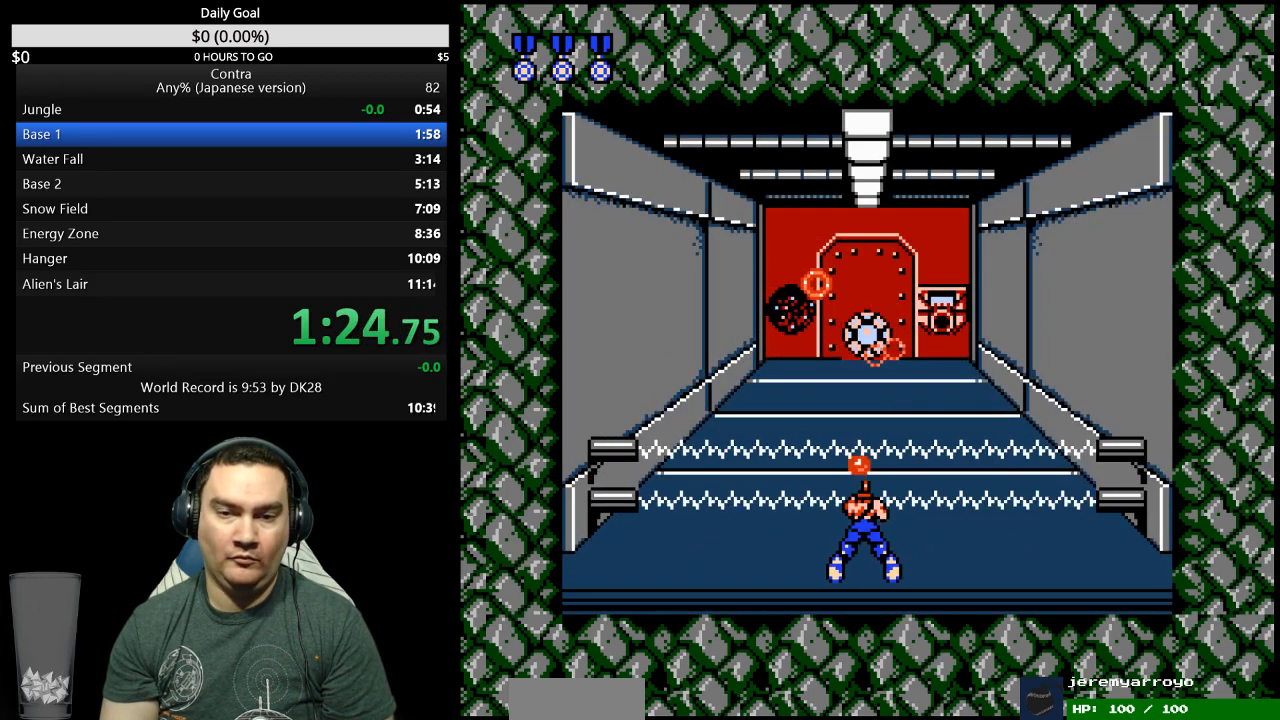
{"buttons": ["DPAD_DOWN"], "events": [[267, "B", "down"], [333, "B", "up"]]}
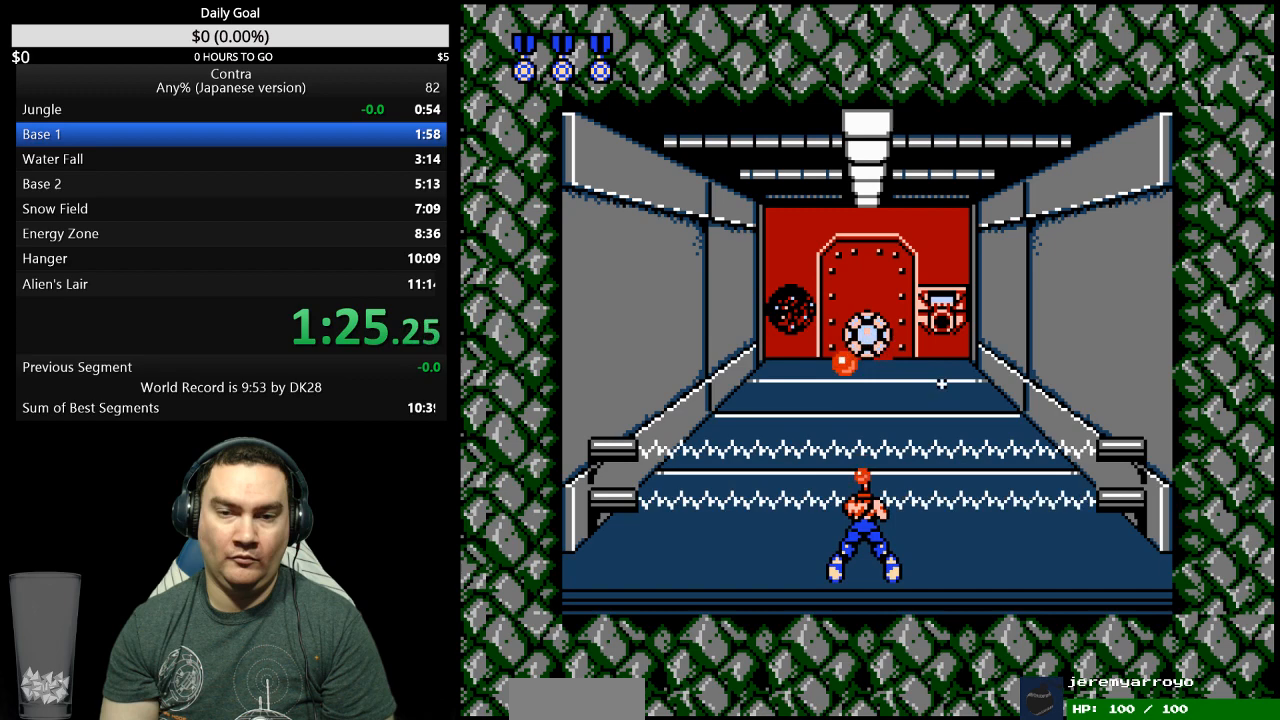
{"buttons": ["DPAD_UP"], "events": [[100, "B", "down"], [167, "B", "up"], [333, "DPAD_DOWN", "up"], [400, "DPAD_UP", "down"]]}
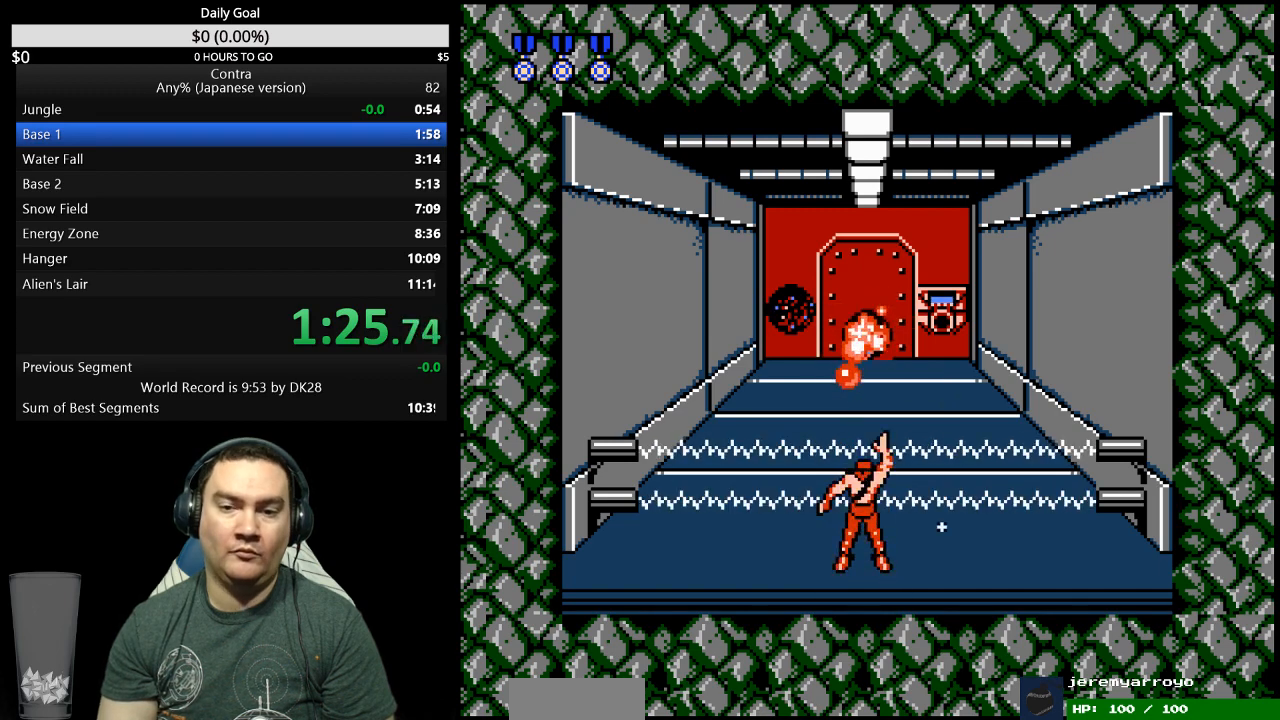
{"buttons": ["DPAD_UP"], "events": []}
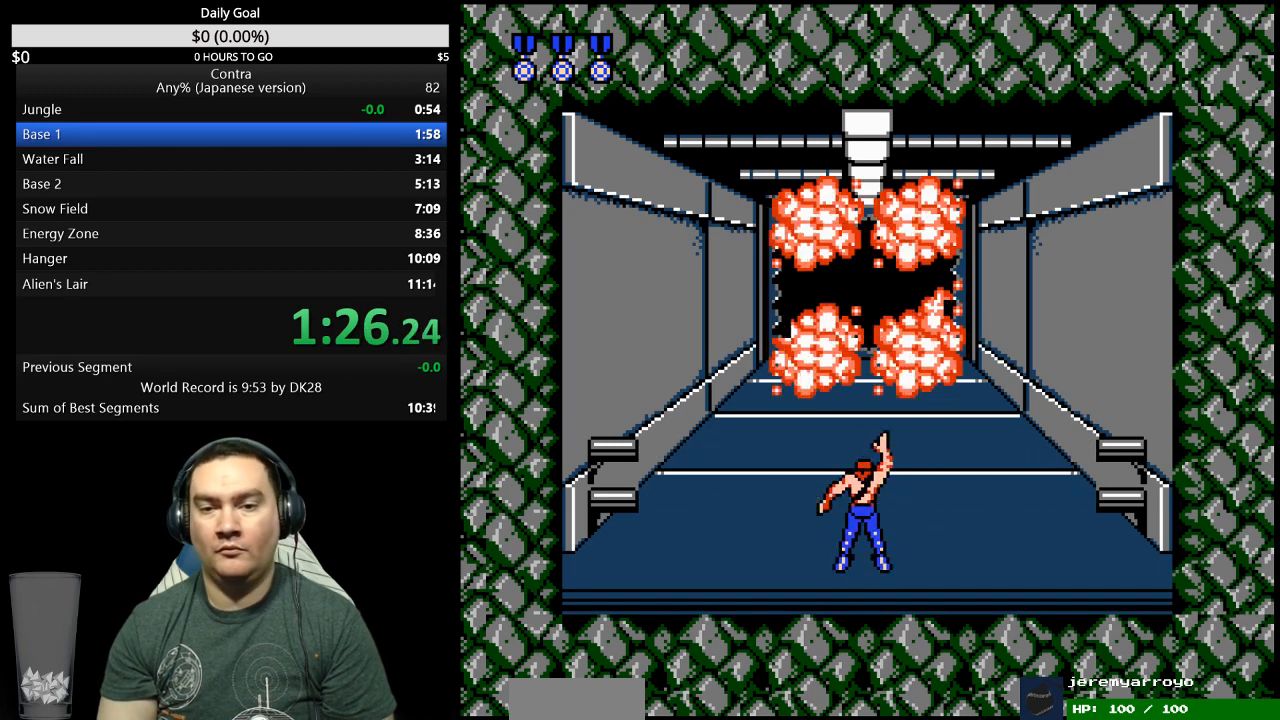
{"buttons": ["DPAD_UP"], "events": []}
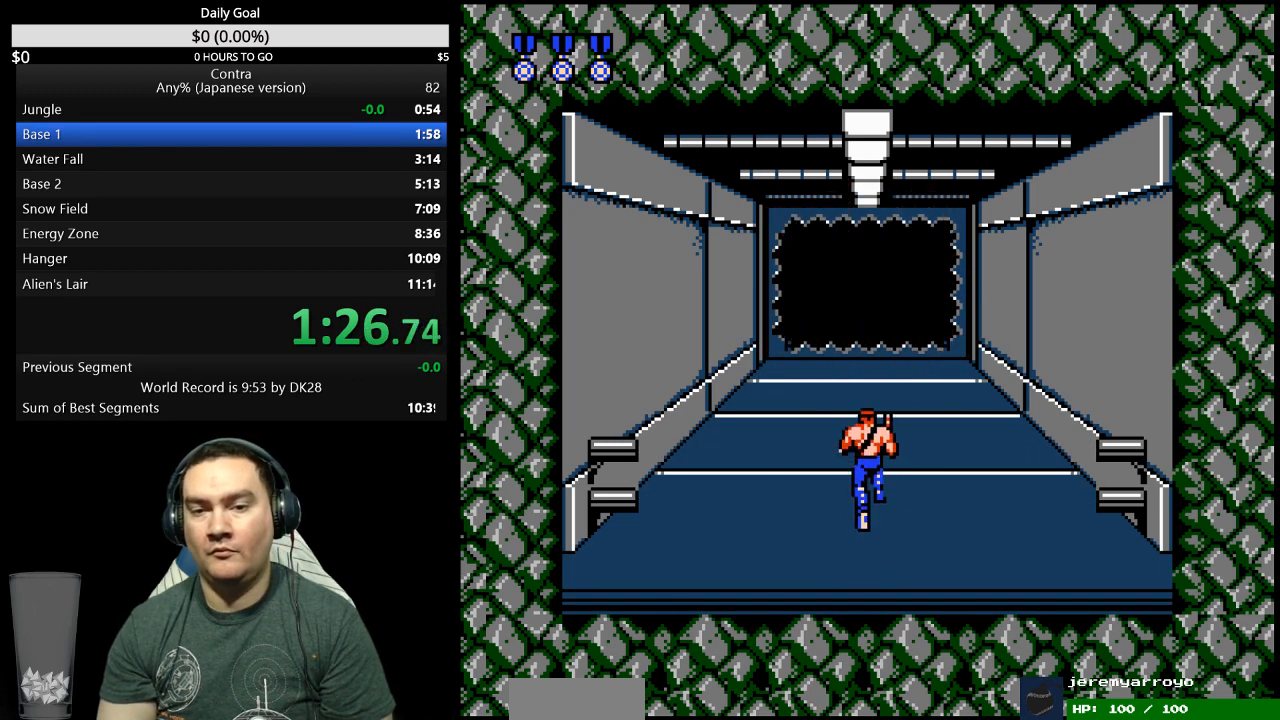
{"buttons": ["DPAD_UP"], "events": []}
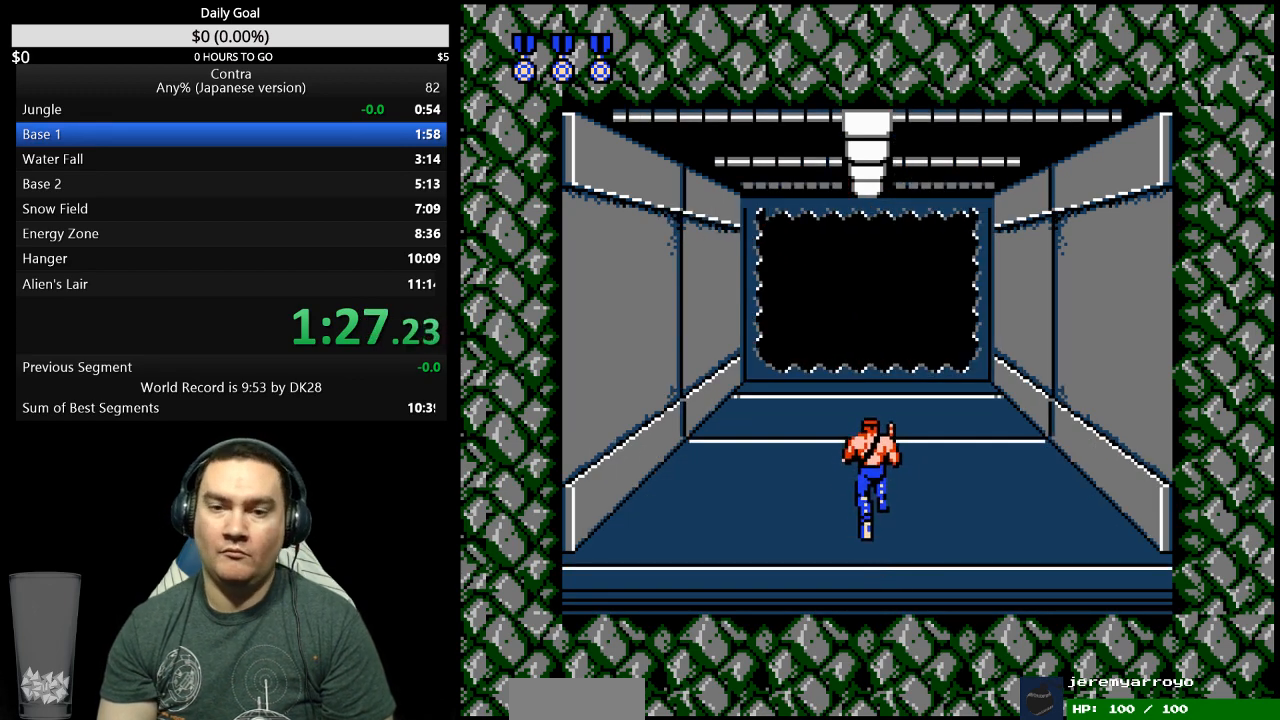
{"buttons": ["DPAD_UP"], "events": []}
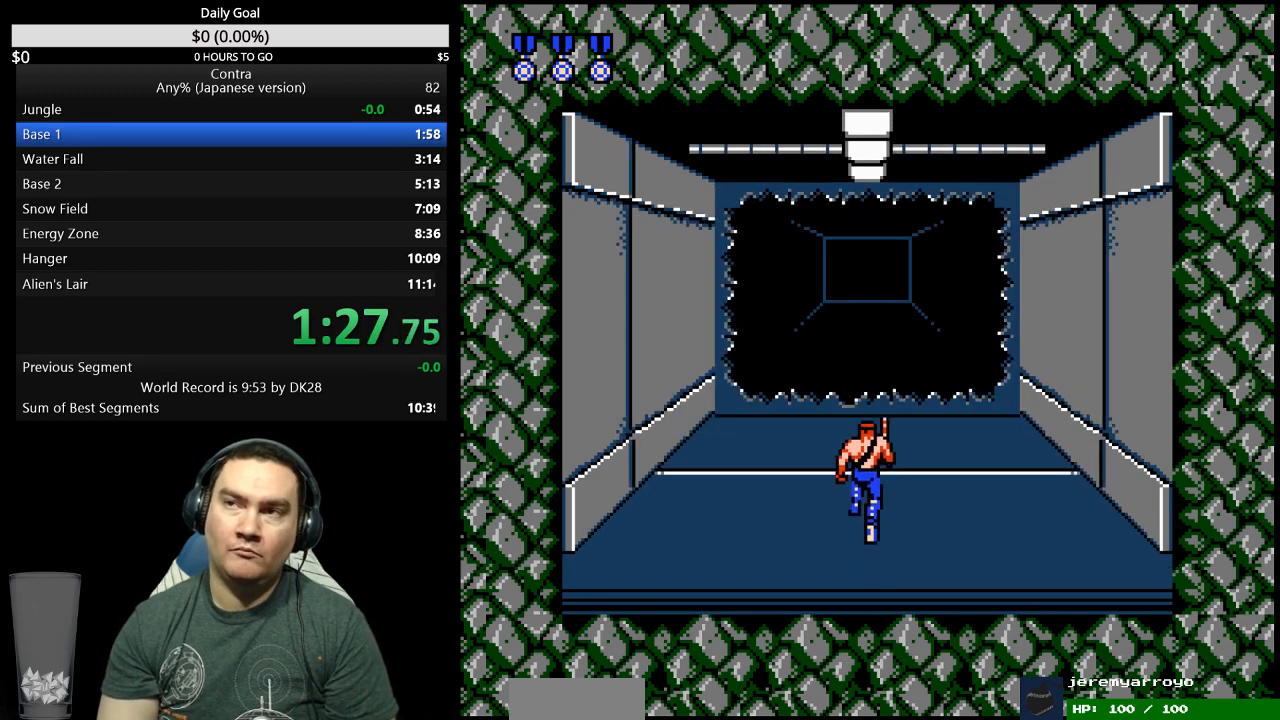
{"buttons": ["DPAD_UP"], "events": []}
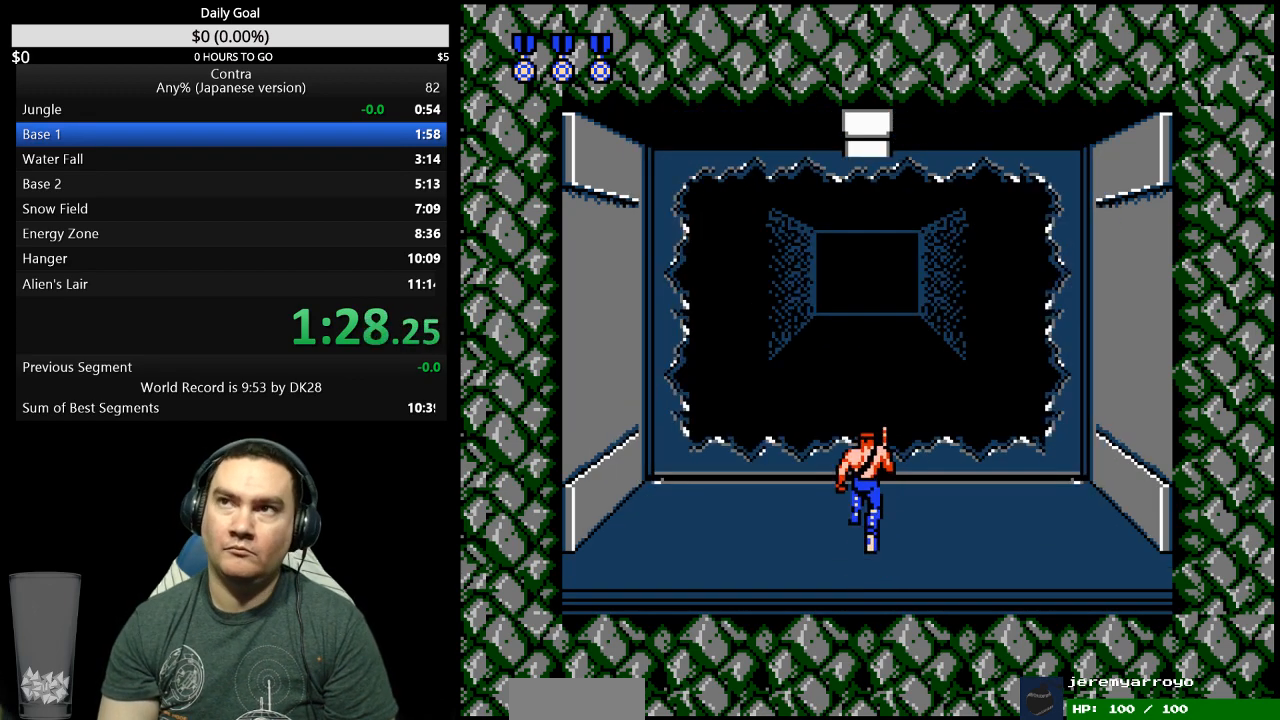
{"buttons": ["DPAD_UP"], "events": []}
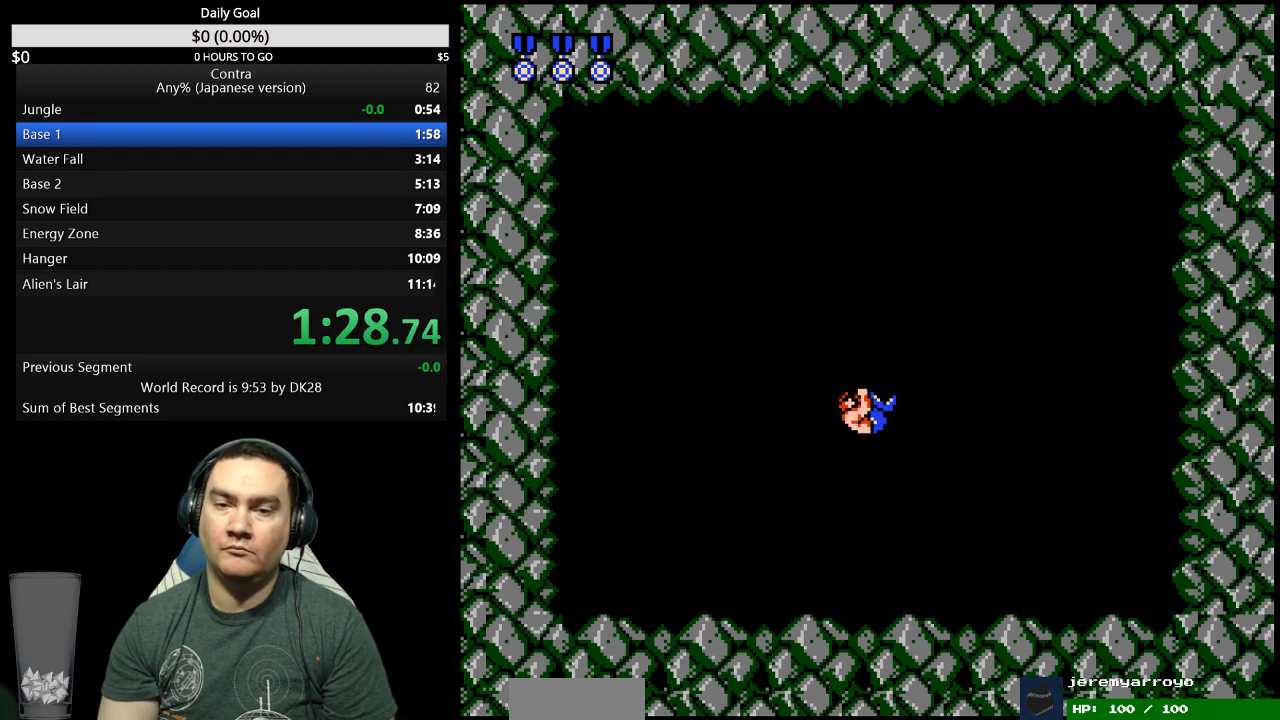
{"buttons": [], "events": [[100, "B", "down"], [100, "DPAD_UP", "up"], [167, "B", "up"], [267, "B", "down"], [267, "DPAD_LEFT", "down"], [333, "B", "up"], [400, "DPAD_LEFT", "up"]]}
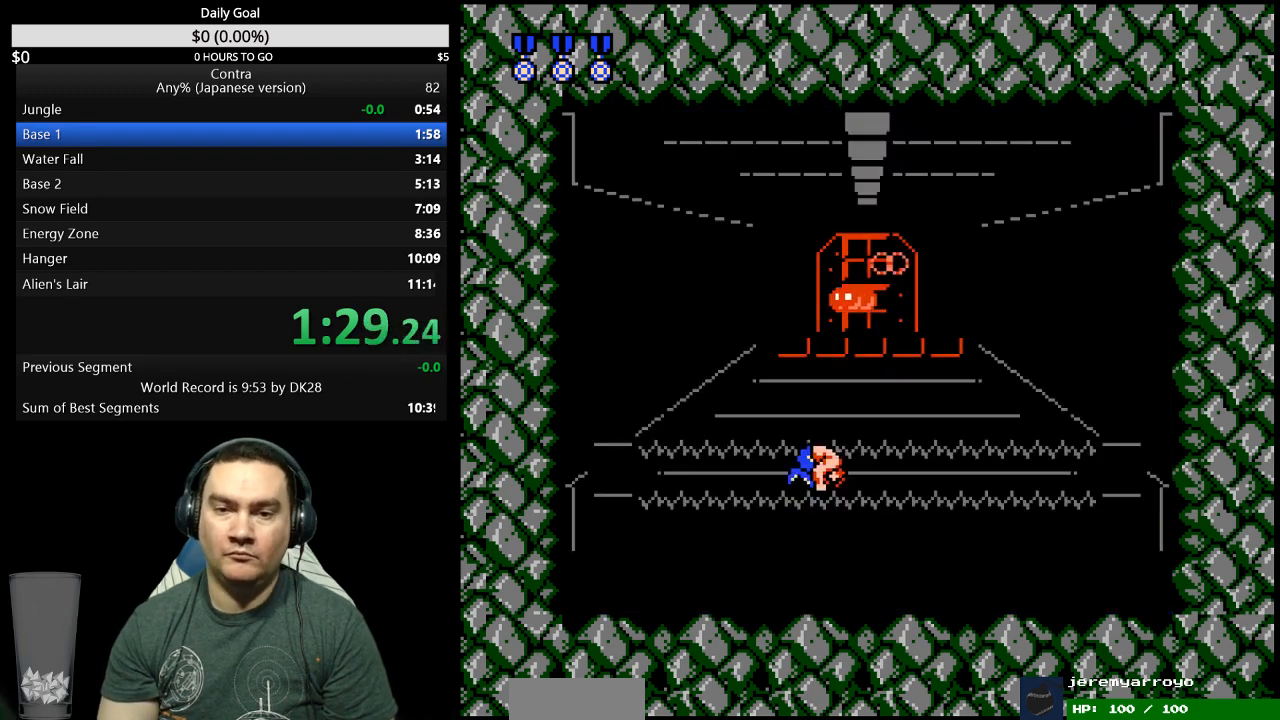
{"buttons": ["DPAD_RIGHT"], "events": [[33, "B", "down"], [33, "DPAD_RIGHT", "down"], [100, "B", "up"], [333, "B", "down"], [433, "B", "up"]]}
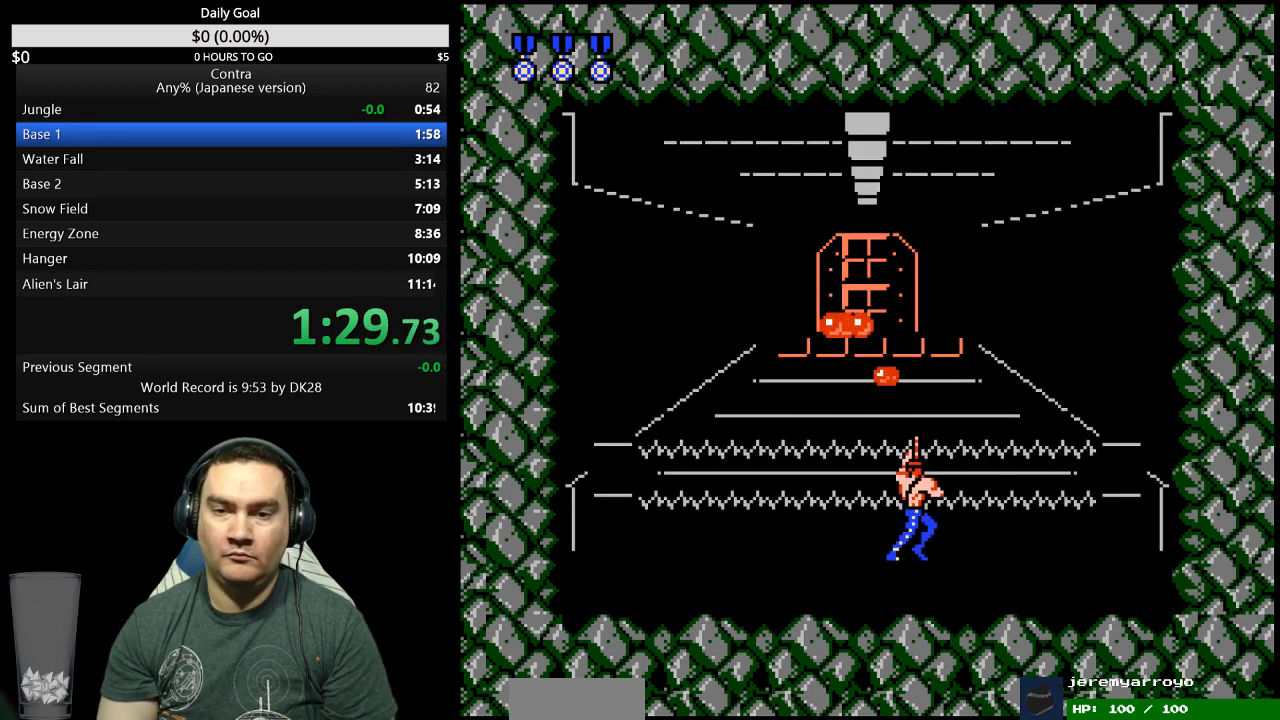
{"buttons": ["DPAD_RIGHT"], "events": []}
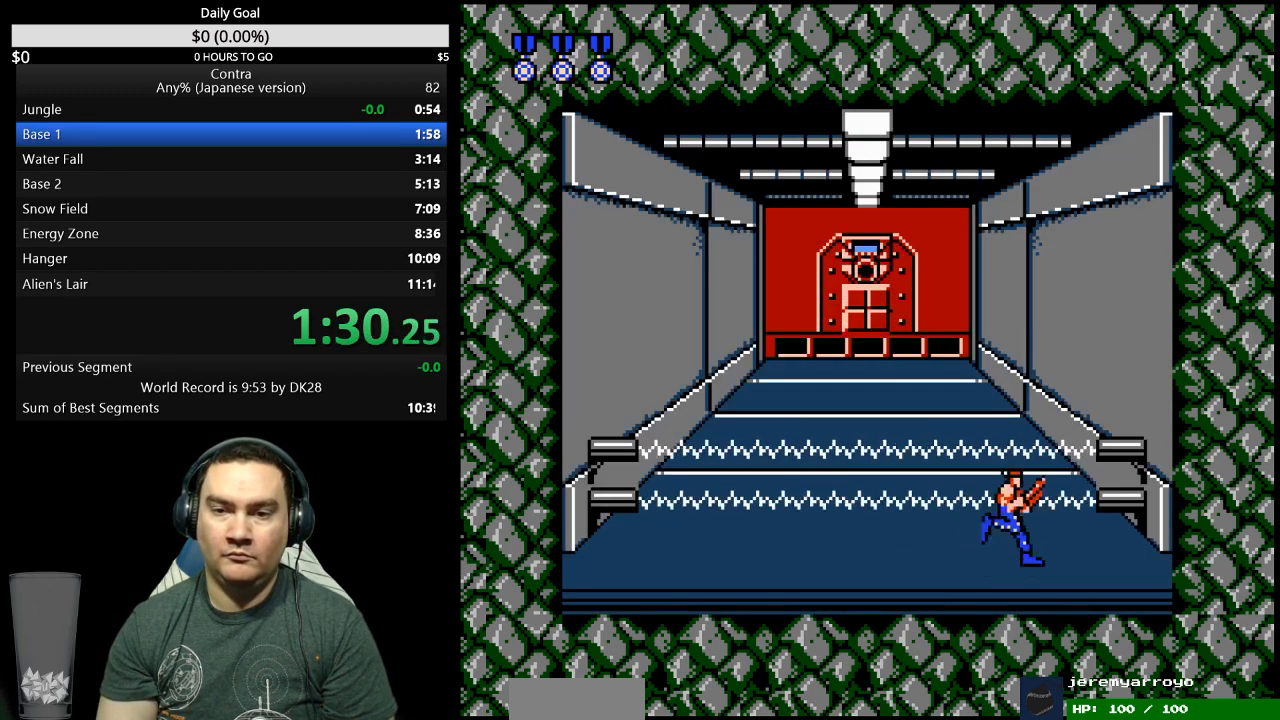
{"buttons": ["DPAD_LEFT"], "events": [[33, "DPAD_RIGHT", "up"], [233, "B", "down"], [267, "DPAD_LEFT", "down"], [333, "B", "up"], [433, "B", "down"], [500, "B", "up"]]}
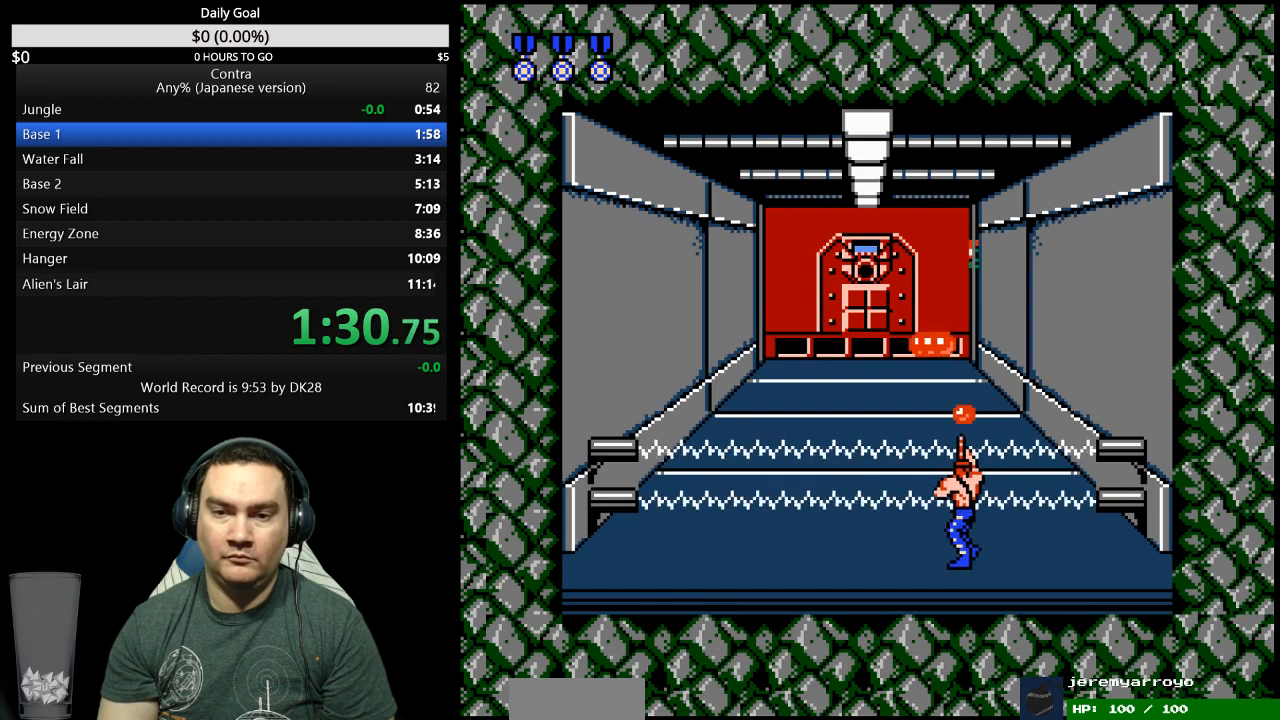
{"buttons": [], "events": [[500, "DPAD_LEFT", "up"]]}
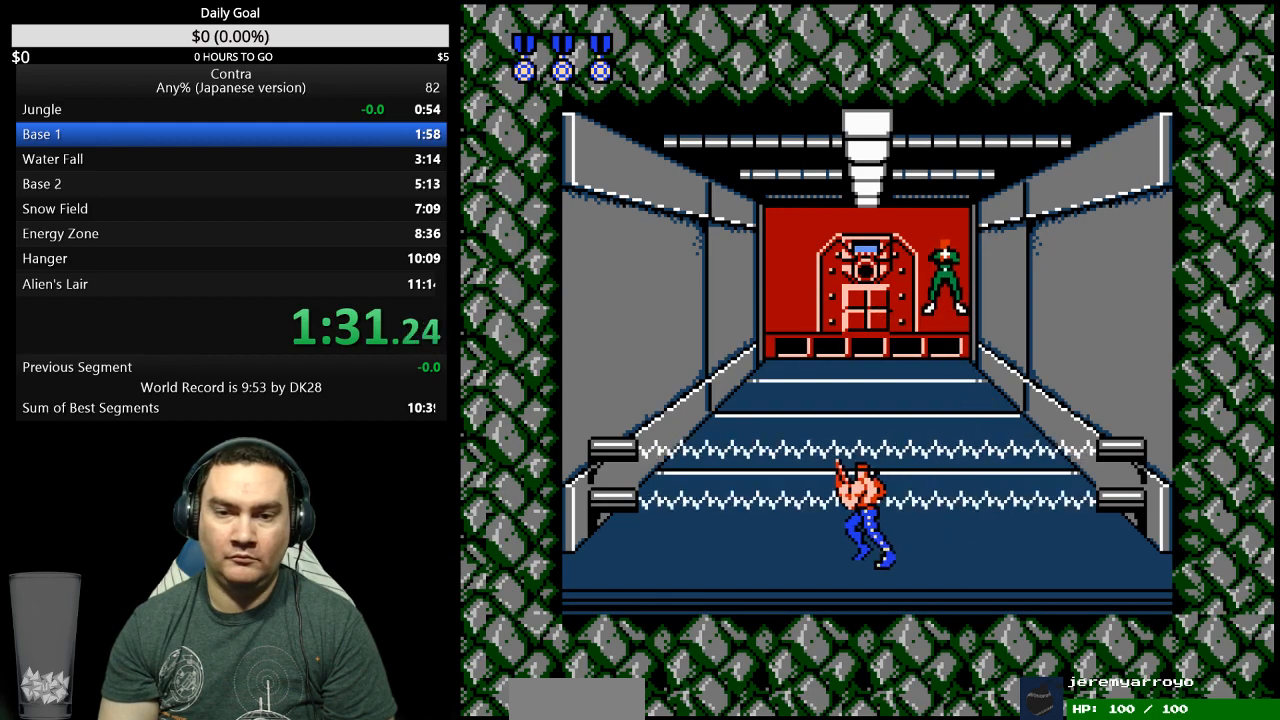
{"buttons": ["DPAD_RIGHT"], "events": [[467, "DPAD_RIGHT", "down"]]}
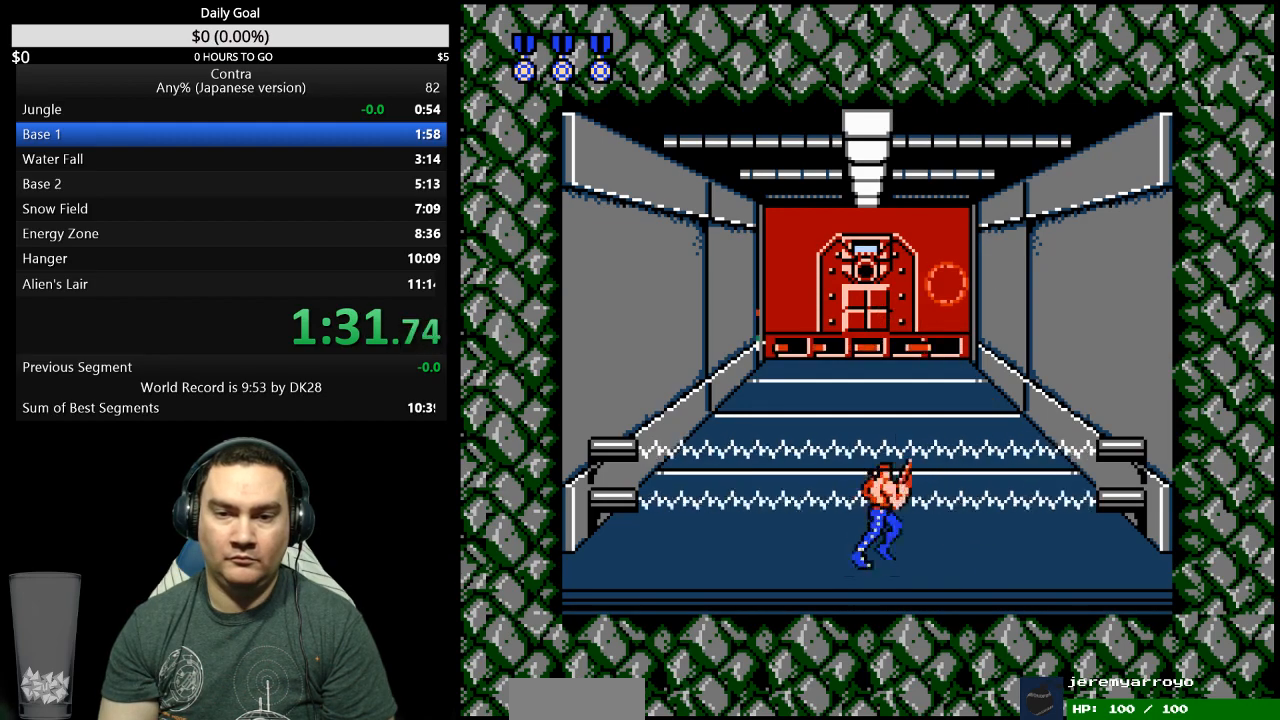
{"buttons": ["B", "DPAD_DOWN"], "events": [[33, "DPAD_RIGHT", "up"], [267, "DPAD_DOWN", "down"], [300, "B", "down"], [367, "B", "up"], [500, "B", "down"]]}
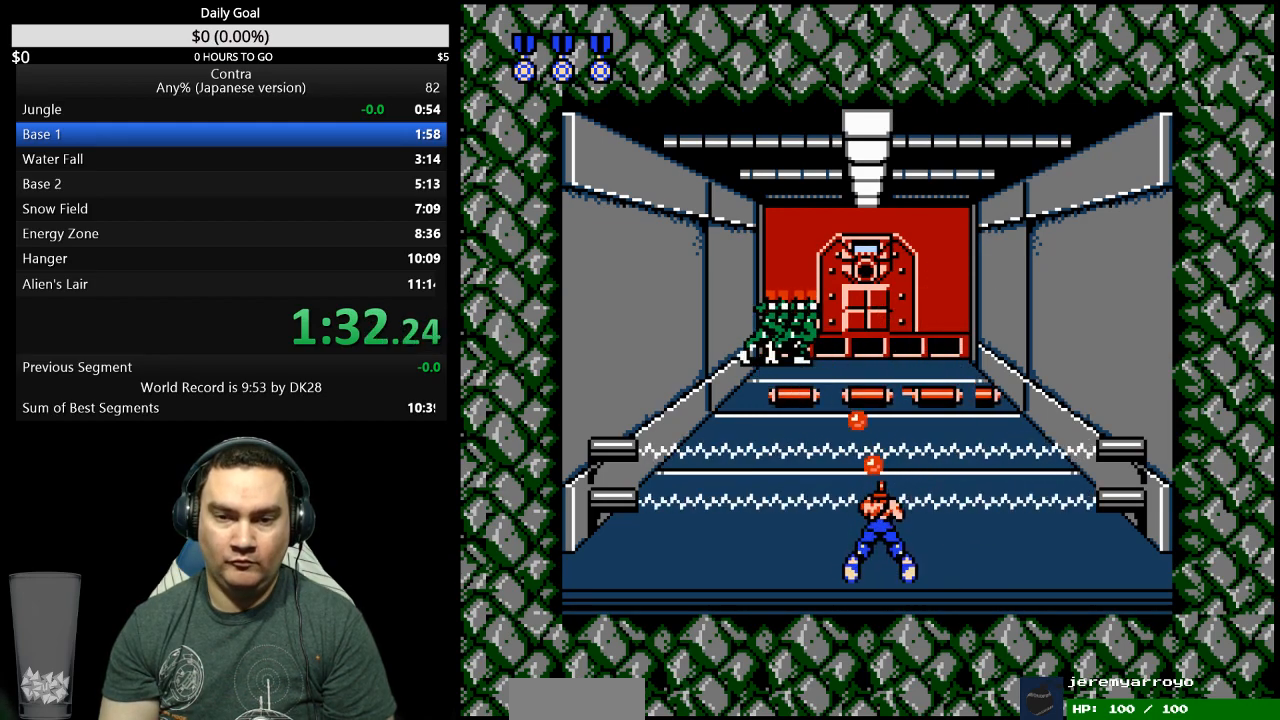
{"buttons": [], "events": [[167, "B", "up"], [300, "B", "down"], [467, "B", "up"], [467, "DPAD_DOWN", "up"]]}
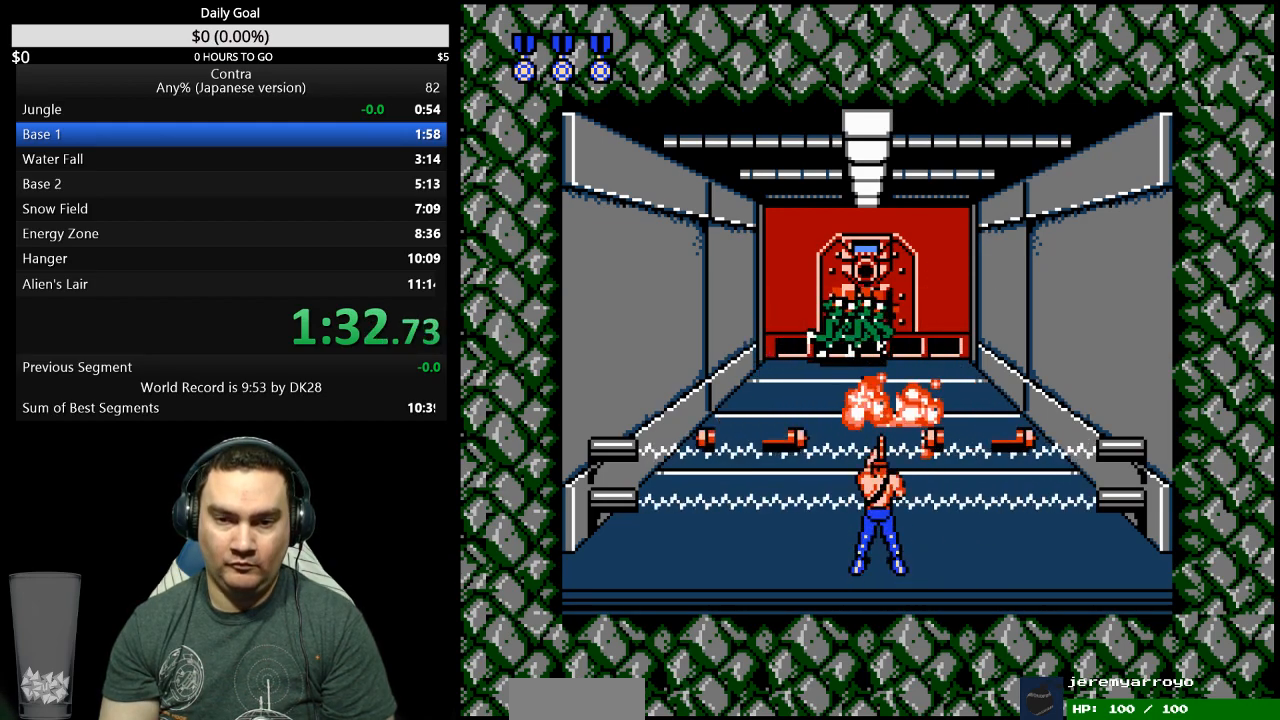
{"buttons": ["B"], "events": [[33, "B", "down"], [100, "B", "up"], [467, "B", "down"]]}
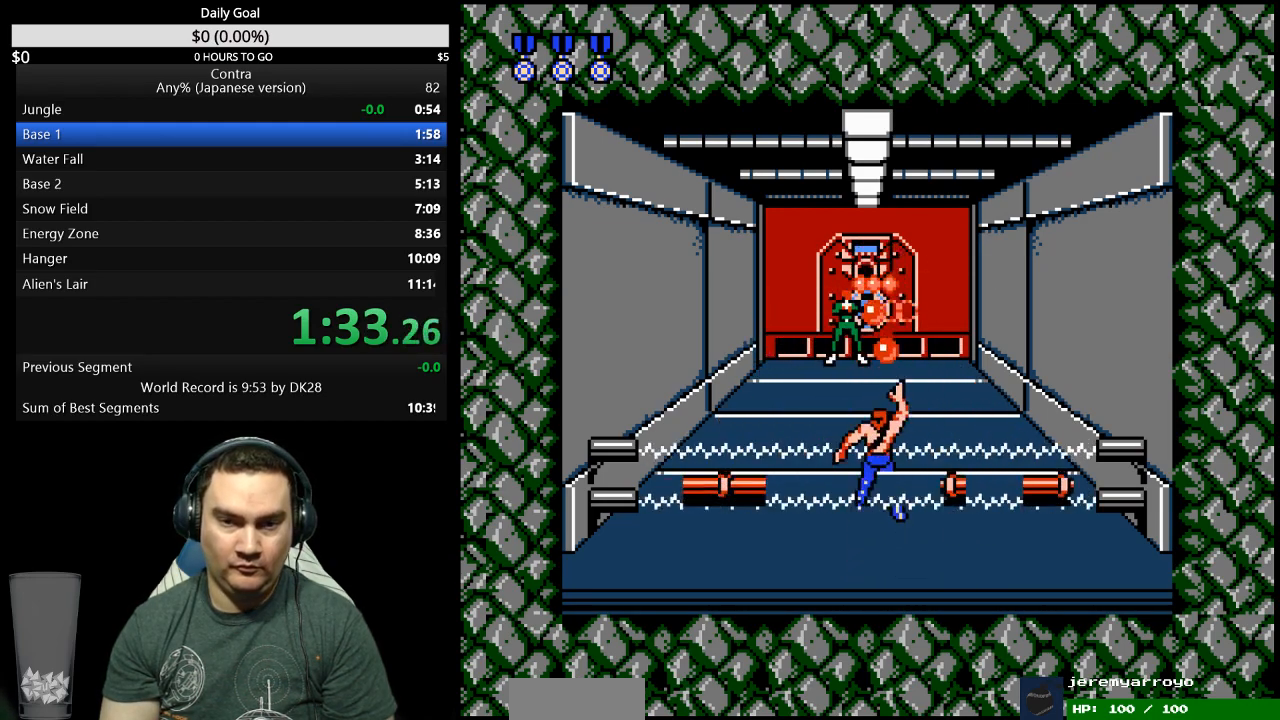
{"buttons": [], "events": [[133, "B", "up"], [200, "B", "down"], [267, "B", "up"]]}